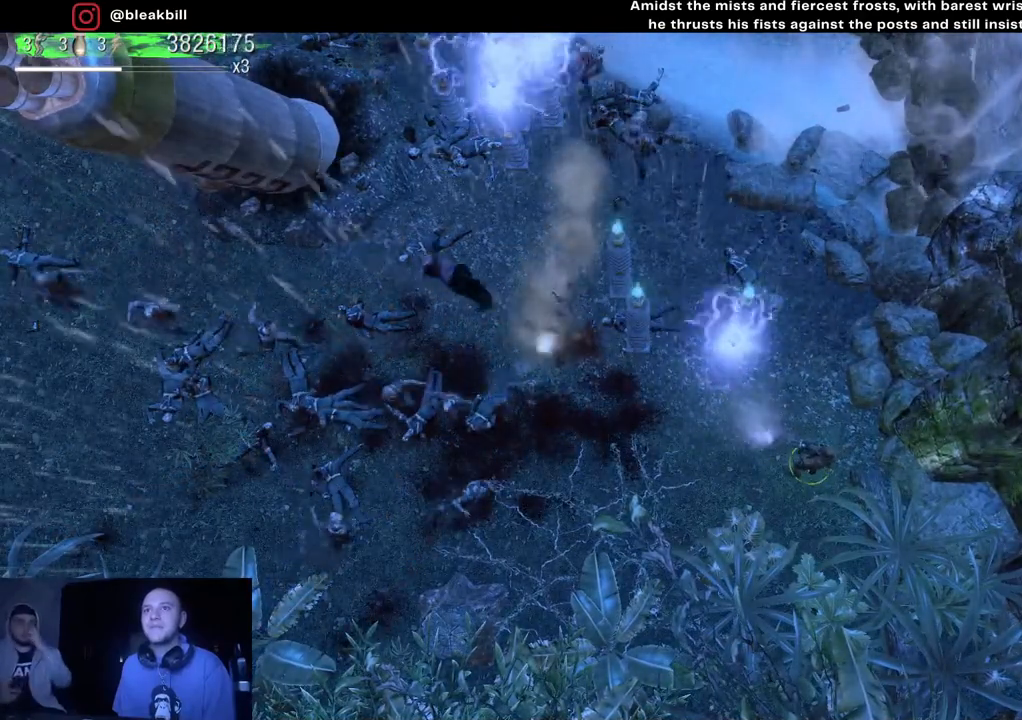
Gameplay with a controller (PlayStation layout); each line is a JSON object with the inputs held at the frame after it. "events" lists button and stick changes between this image and that frame as [ms after this image, input, new state], when the widget could be followed in between.
{"buttons": [], "left_stick": "center", "right_stick": "left", "events": []}
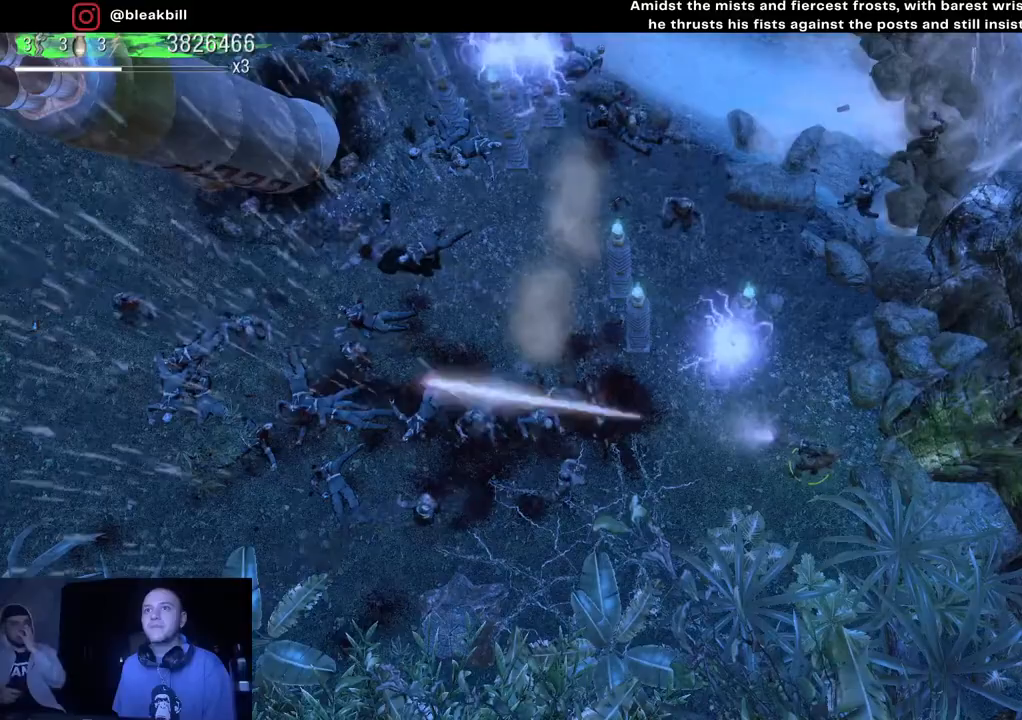
{"buttons": [], "left_stick": "center", "right_stick": "left", "events": []}
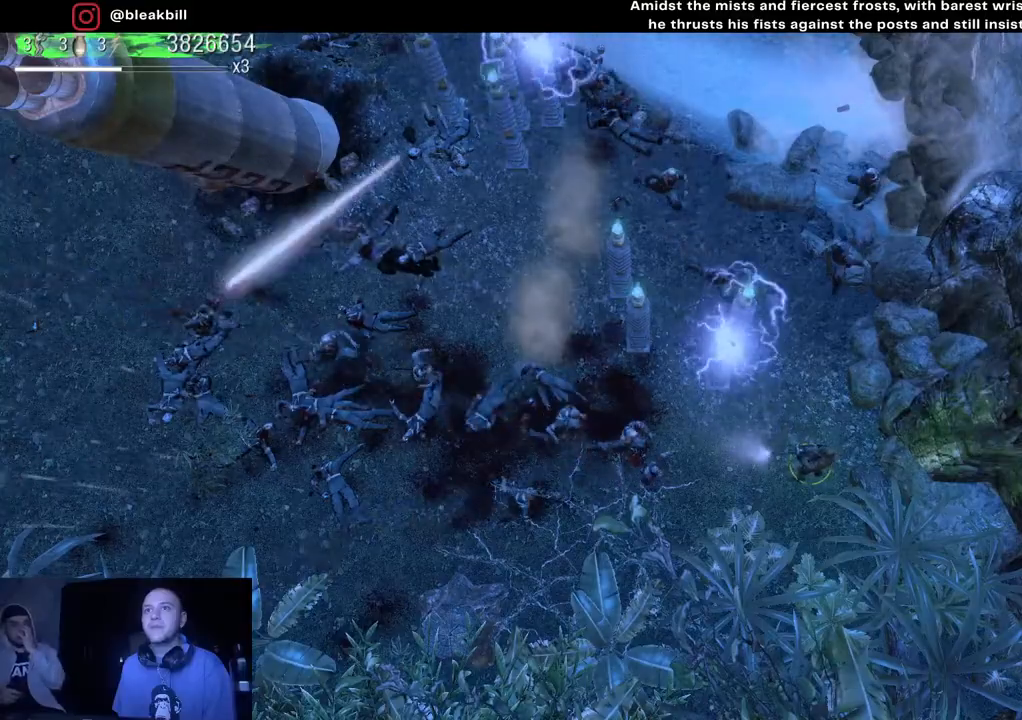
{"buttons": [], "left_stick": "down-right", "right_stick": "left", "events": [[83, "left_stick", "down"], [133, "left_stick", "down-right"]]}
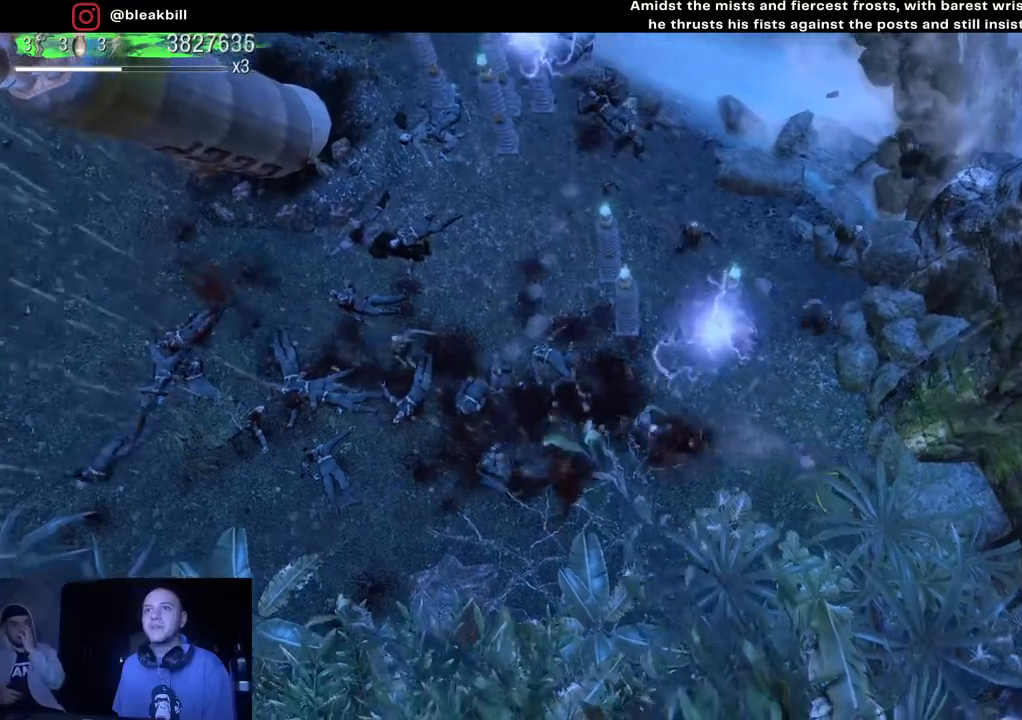
{"buttons": [], "left_stick": "down-right", "right_stick": "up-left", "events": [[333, "right_stick", "up-left"]]}
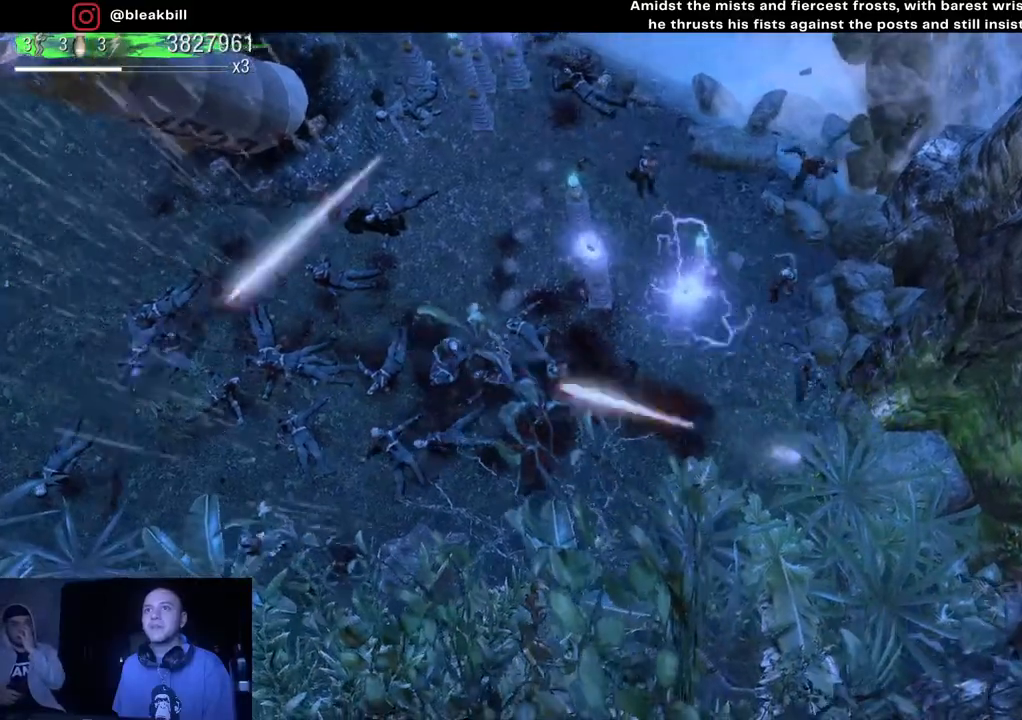
{"buttons": [], "left_stick": "left", "right_stick": "up-left", "events": [[183, "L2", "down"], [317, "L2", "up"], [367, "left_stick", "down-left"], [433, "left_stick", "left"]]}
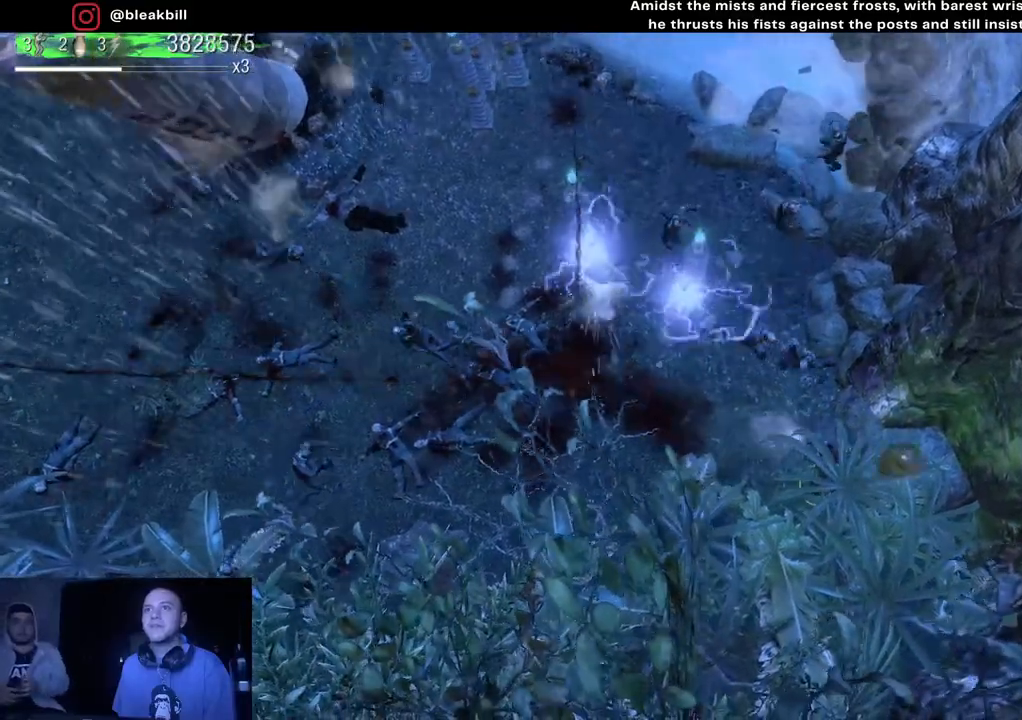
{"buttons": [], "left_stick": "up-left", "right_stick": "center", "events": [[100, "right_stick", "center"], [500, "left_stick", "up-left"]]}
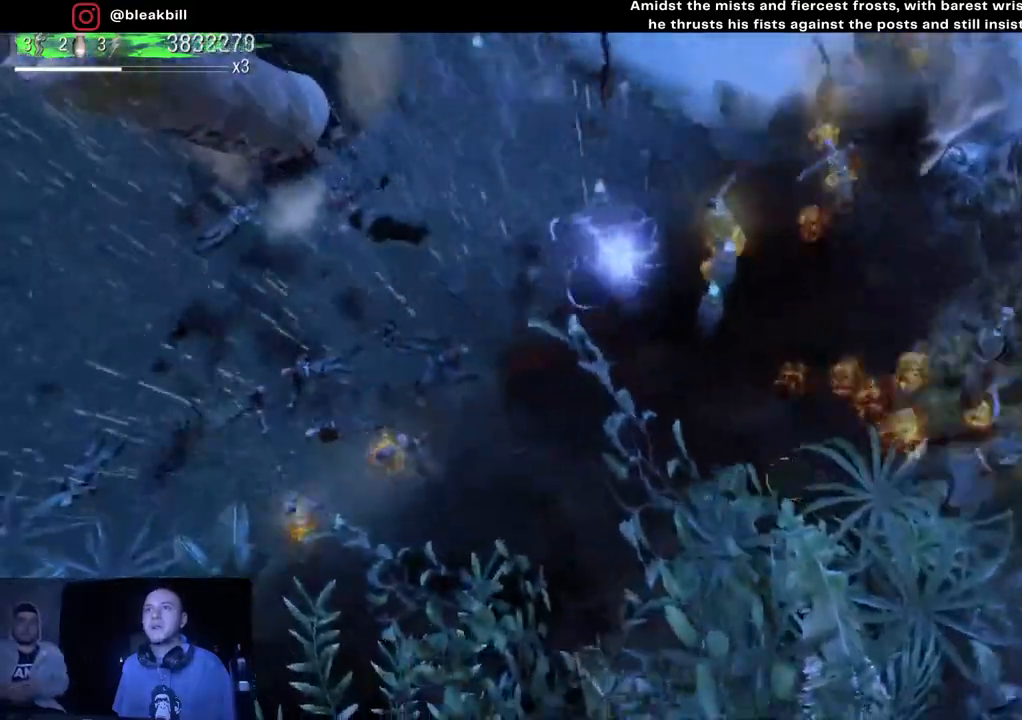
{"buttons": [], "left_stick": "up-left", "right_stick": "center", "events": []}
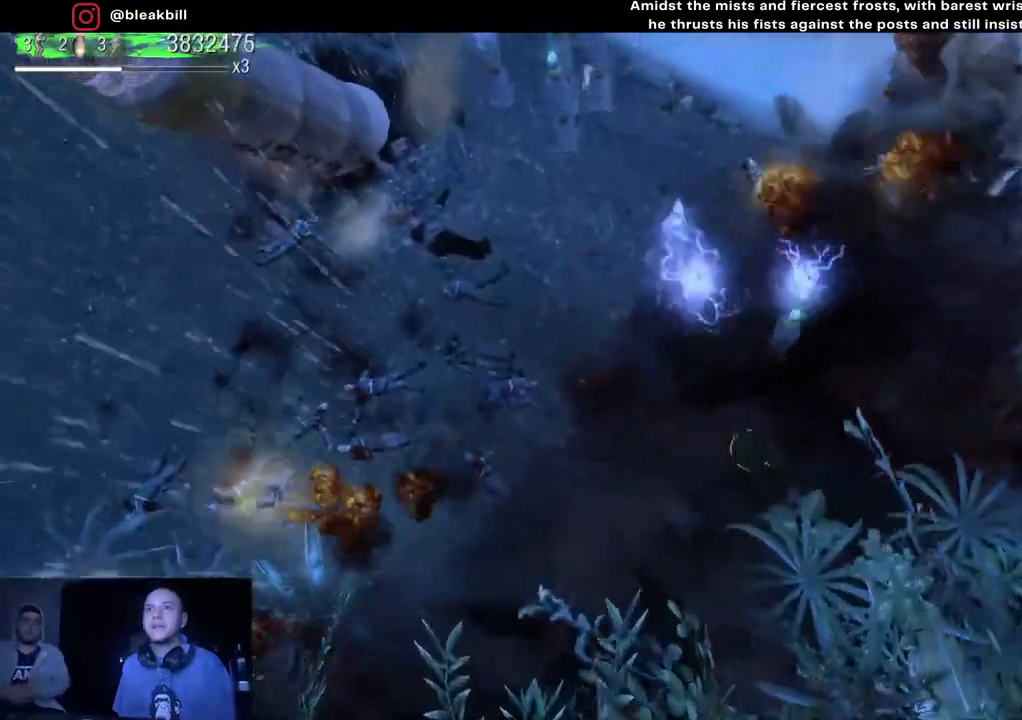
{"buttons": [], "left_stick": "up-left", "right_stick": "center", "events": []}
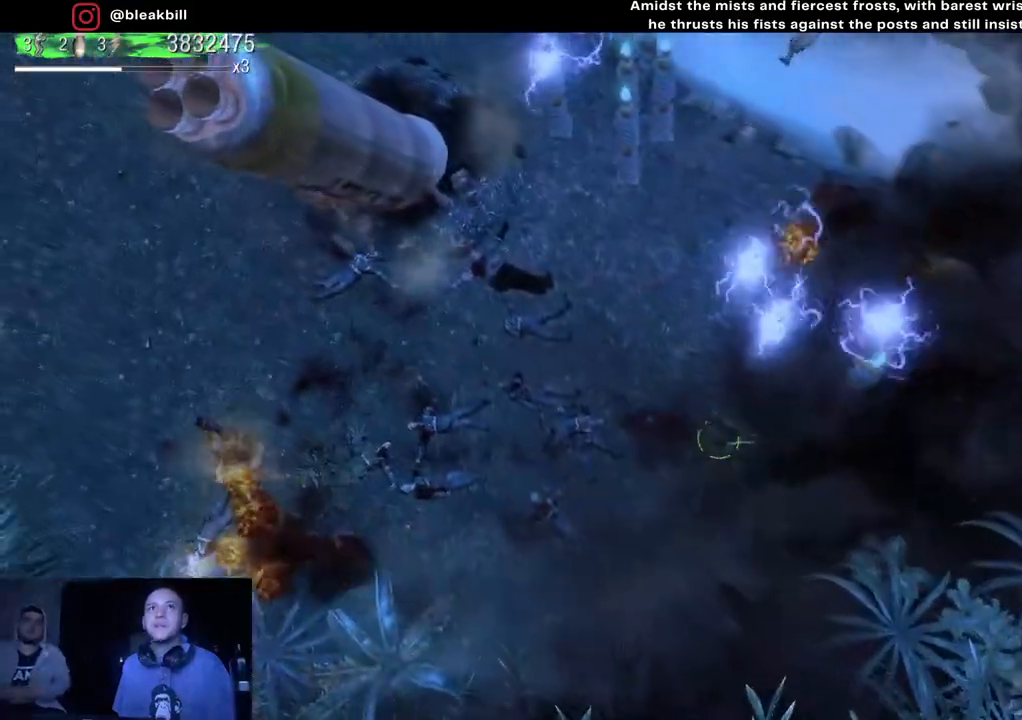
{"buttons": [], "left_stick": "up-left", "right_stick": "center", "events": []}
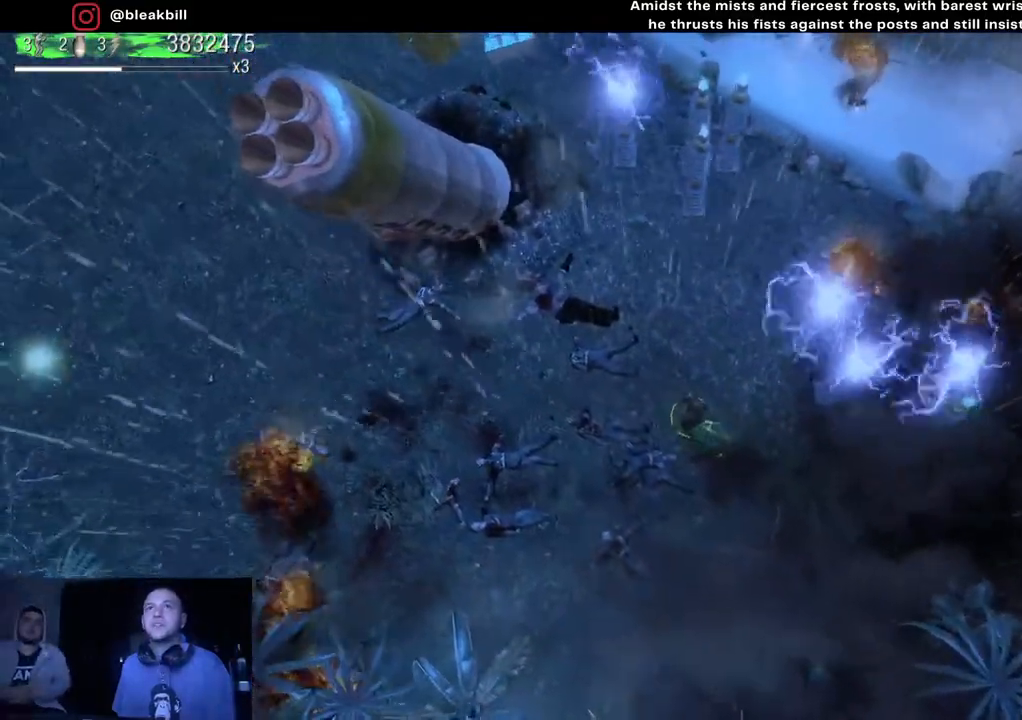
{"buttons": [], "left_stick": "up-left", "right_stick": "center", "events": []}
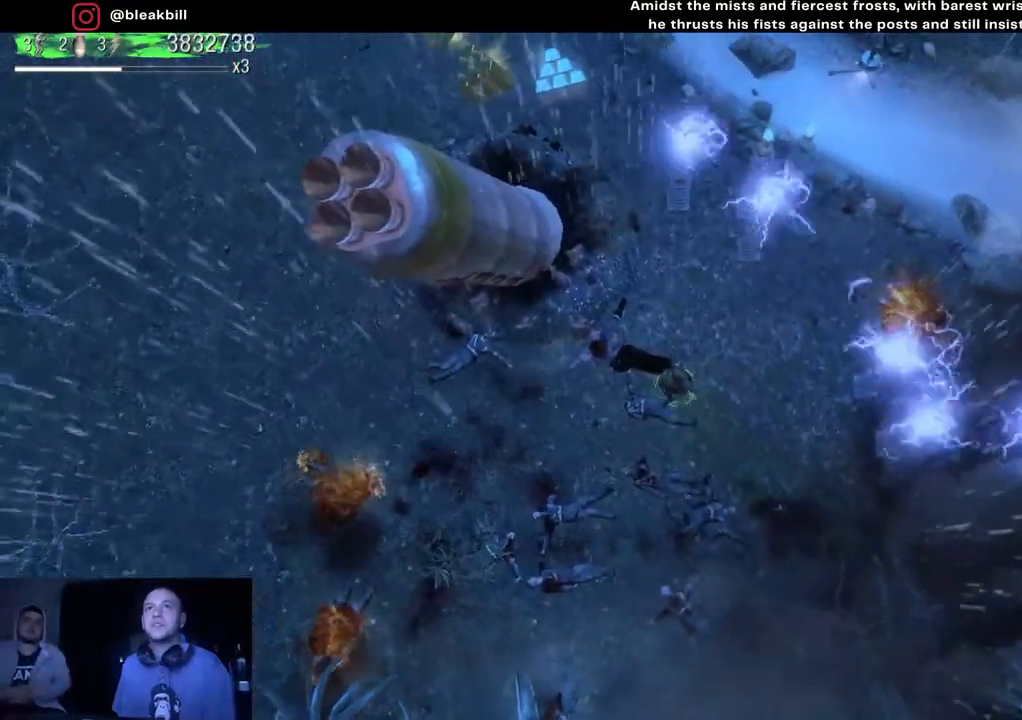
{"buttons": [], "left_stick": "up-left", "right_stick": "center", "events": []}
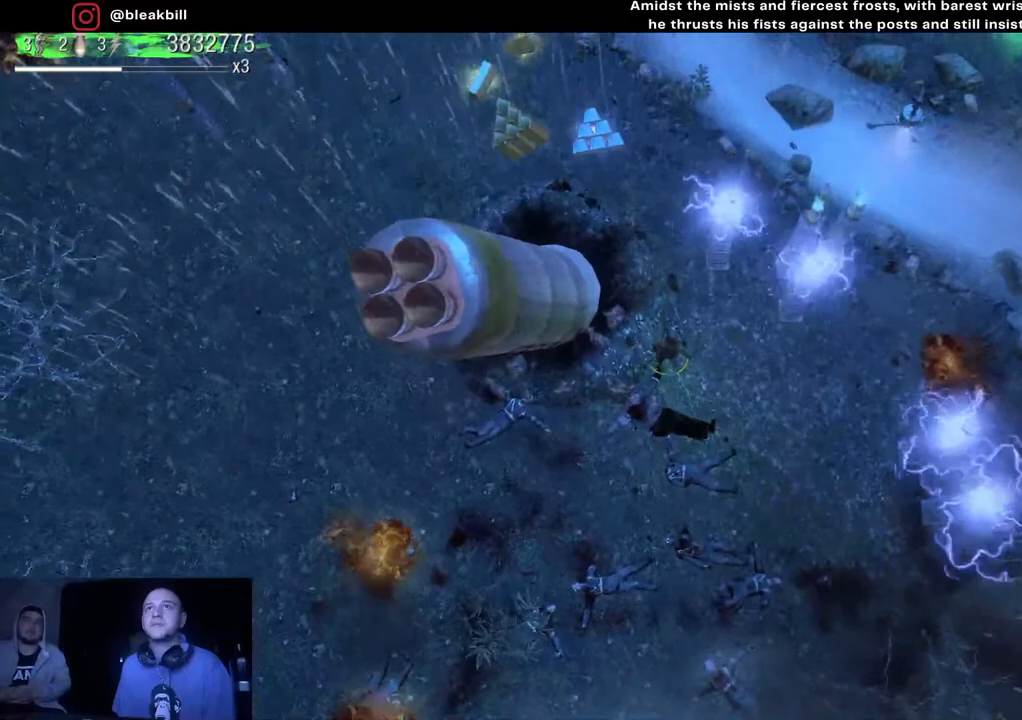
{"buttons": [], "left_stick": "up-left", "right_stick": "center", "events": []}
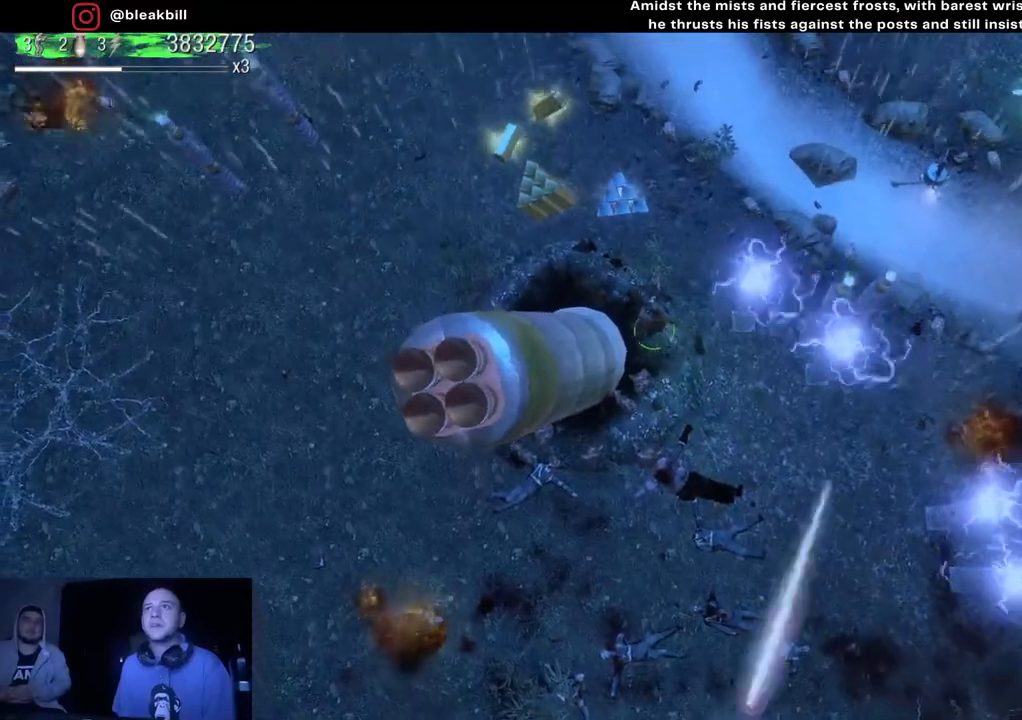
{"buttons": [], "left_stick": "up-left", "right_stick": "center", "events": []}
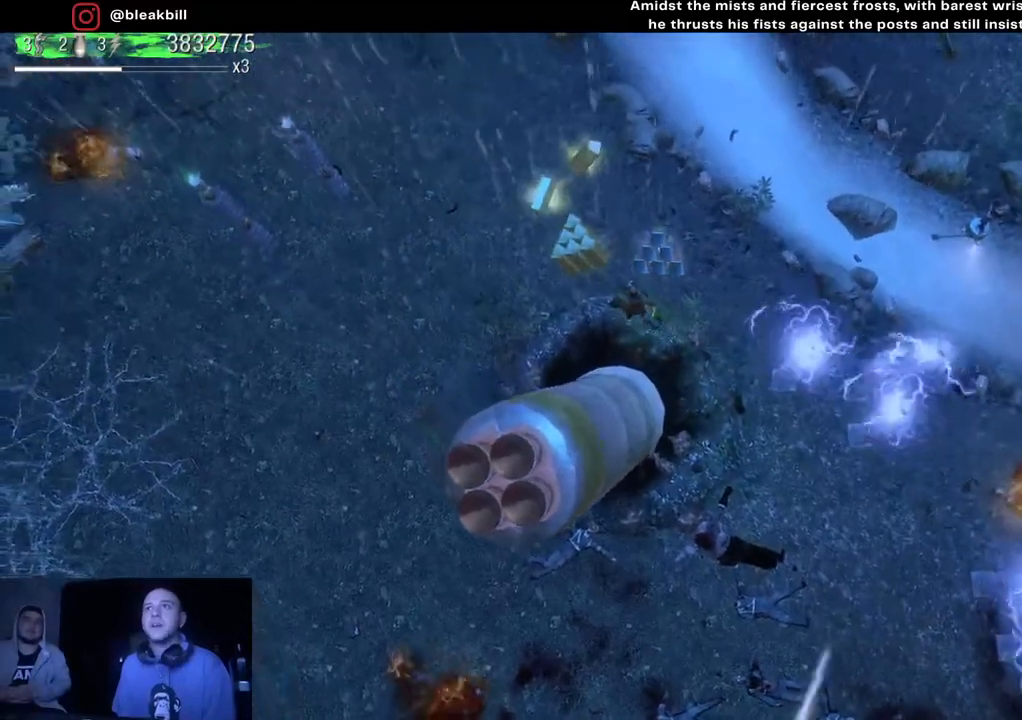
{"buttons": [], "left_stick": "up", "right_stick": "center", "events": [[333, "left_stick", "up"]]}
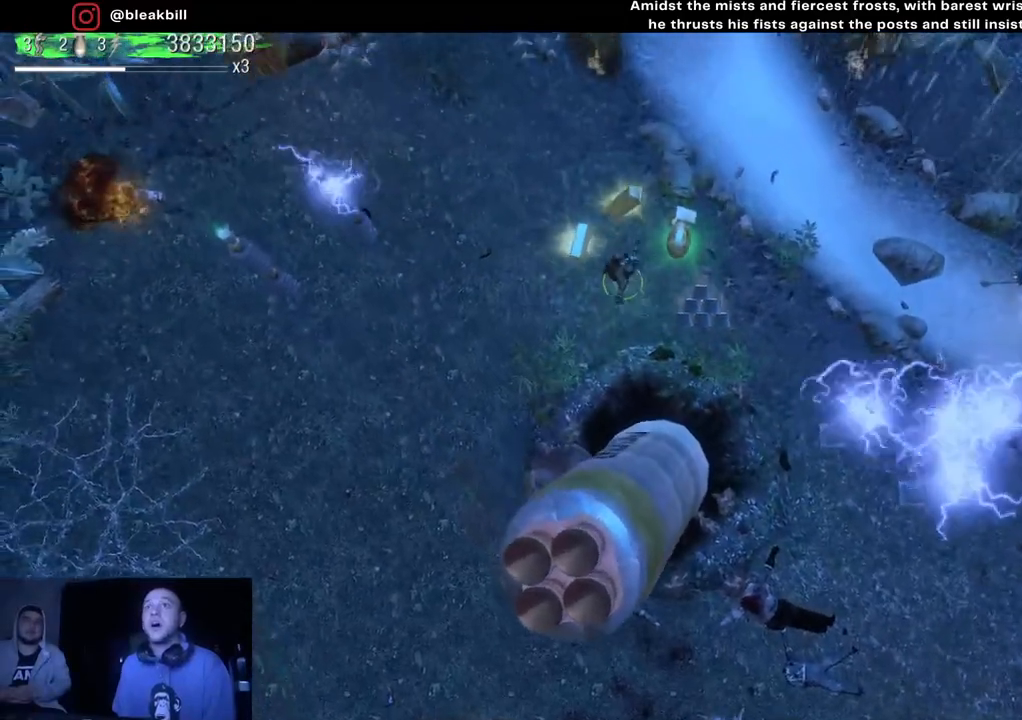
{"buttons": [], "left_stick": "down", "right_stick": "center", "events": [[217, "left_stick", "down-right"], [333, "left_stick", "down"]]}
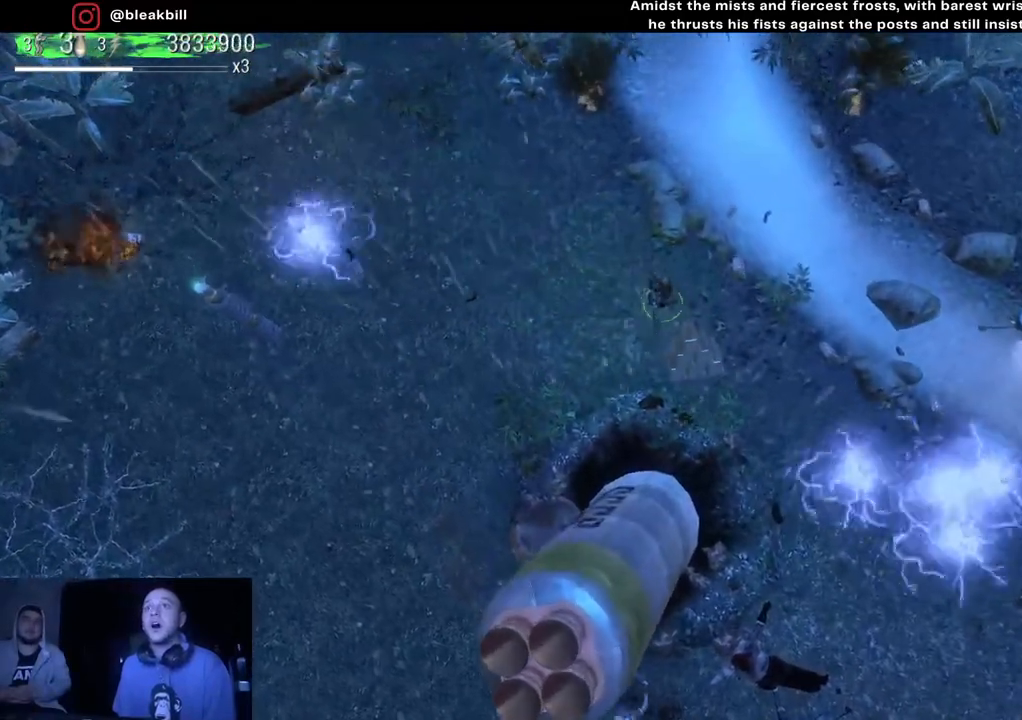
{"buttons": [], "left_stick": "right", "right_stick": "center", "events": [[133, "left_stick", "right"]]}
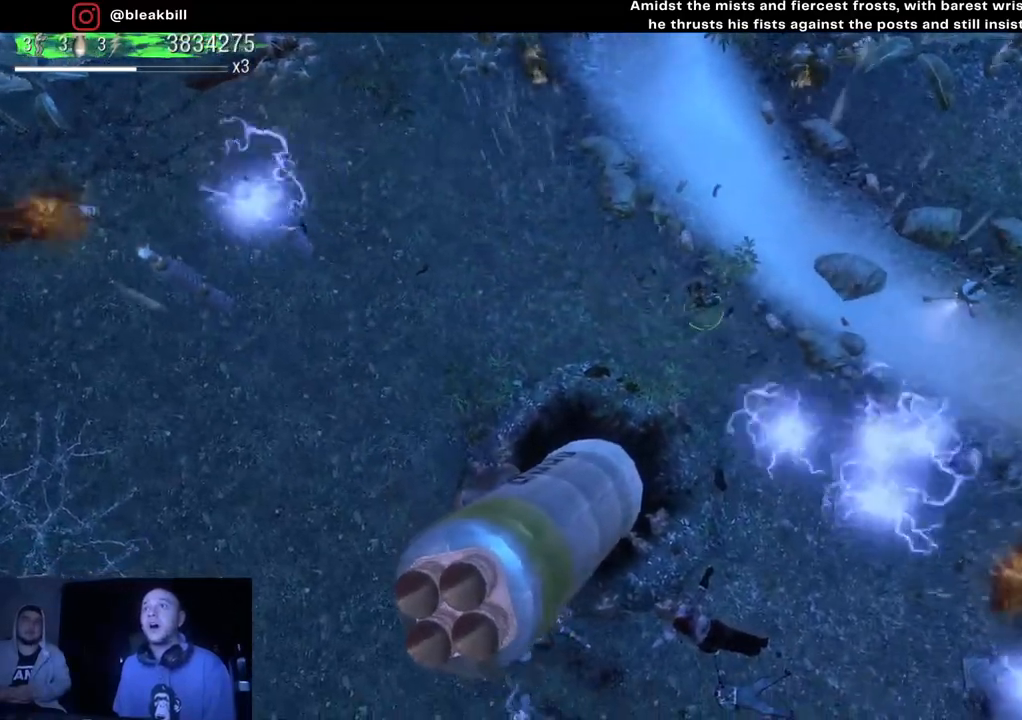
{"buttons": [], "left_stick": "up-right", "right_stick": "center", "events": [[383, "left_stick", "up-right"]]}
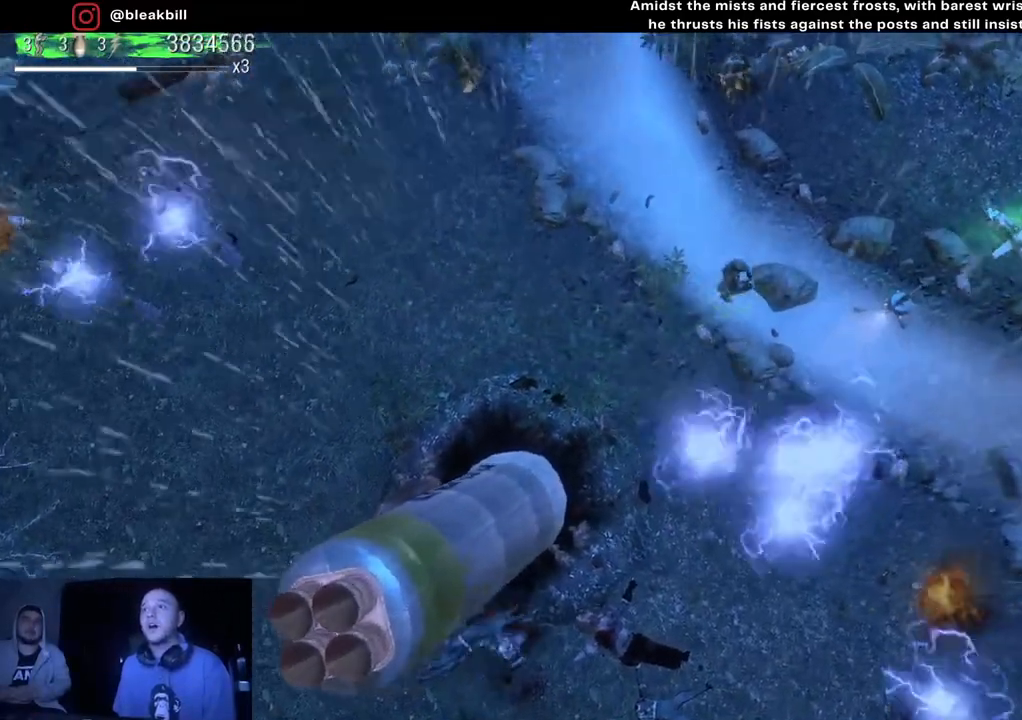
{"buttons": [], "left_stick": "center", "right_stick": "down-left", "events": [[217, "right_stick", "down-left"], [367, "left_stick", "center"]]}
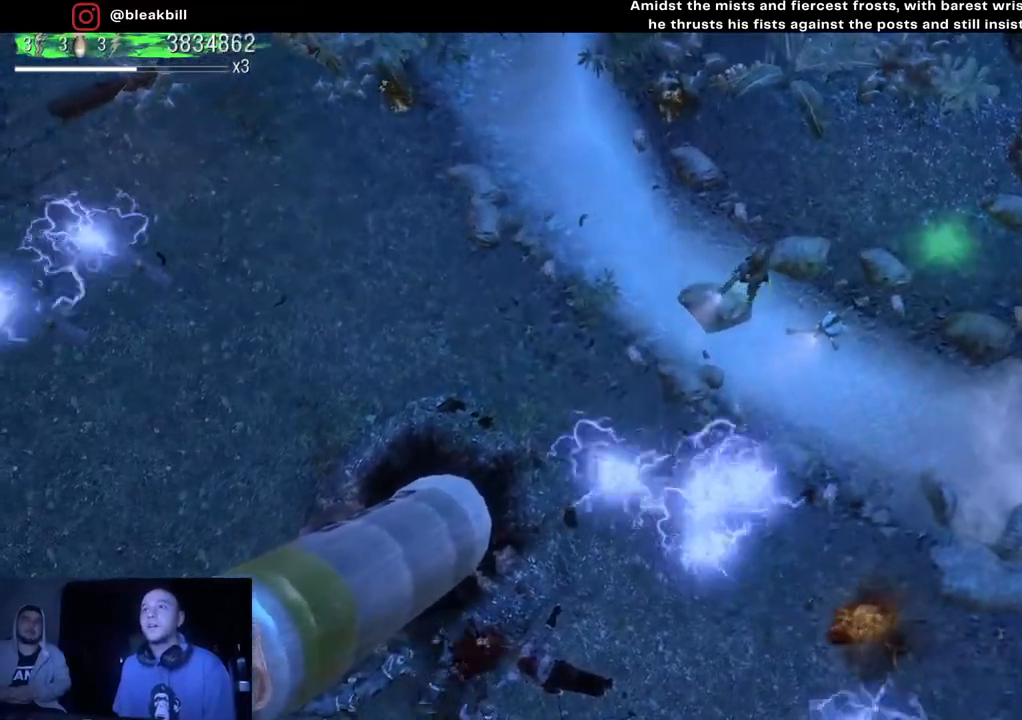
{"buttons": [], "left_stick": "up-right", "right_stick": "down-right", "events": [[283, "left_stick", "up-right"], [400, "right_stick", "down-right"]]}
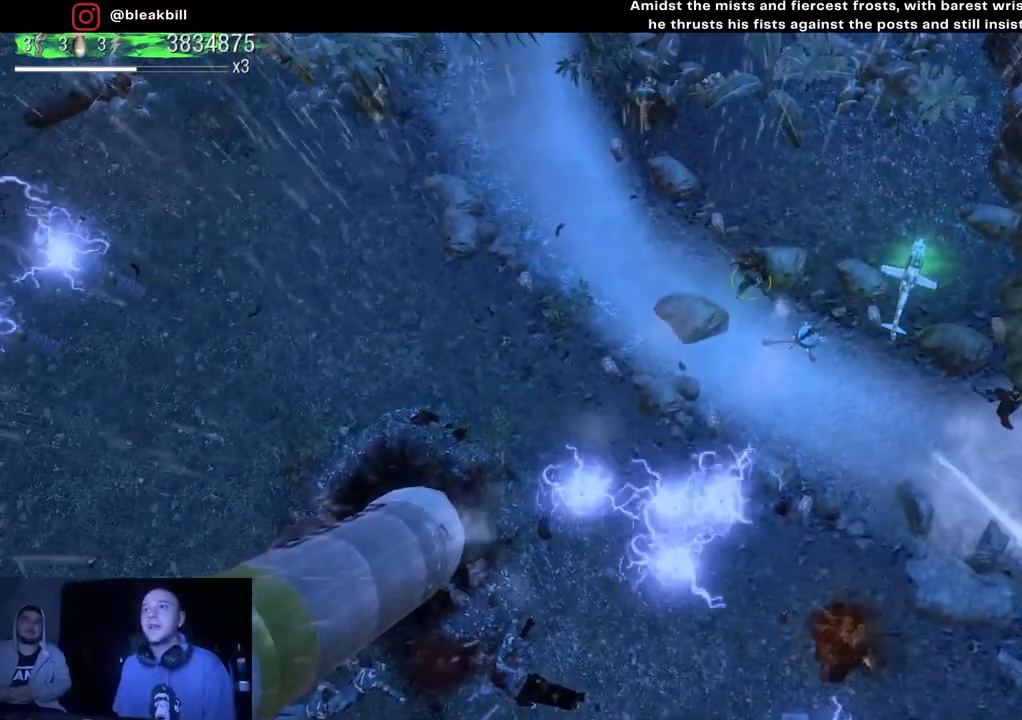
{"buttons": [], "left_stick": "center", "right_stick": "down-right", "events": [[17, "left_stick", "center"]]}
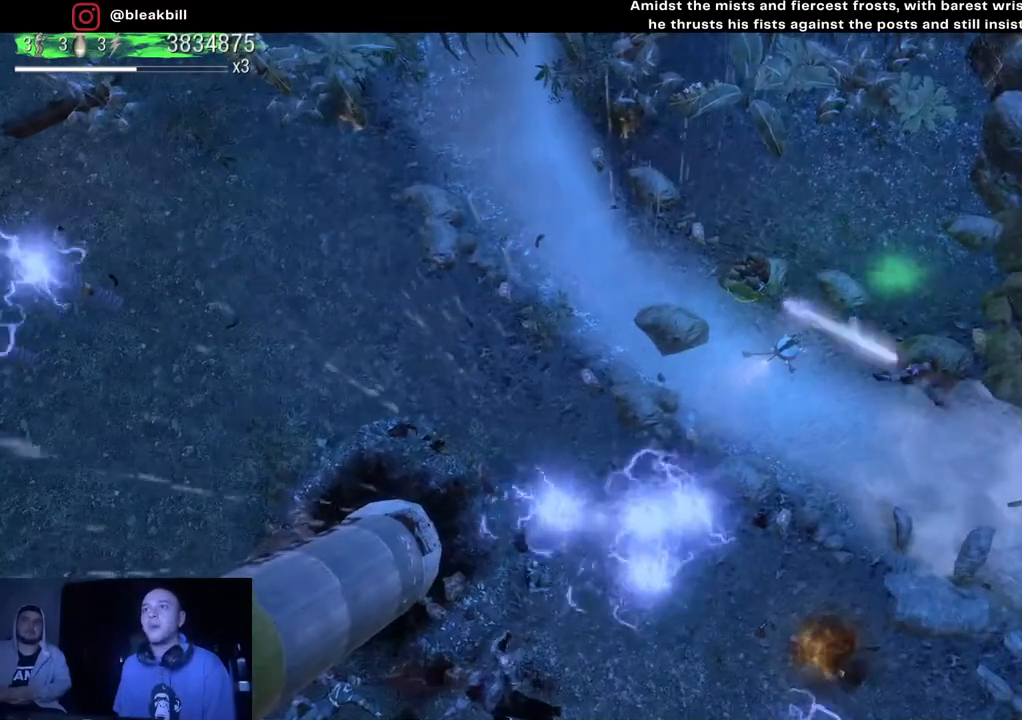
{"buttons": [], "left_stick": "center", "right_stick": "down-right", "events": []}
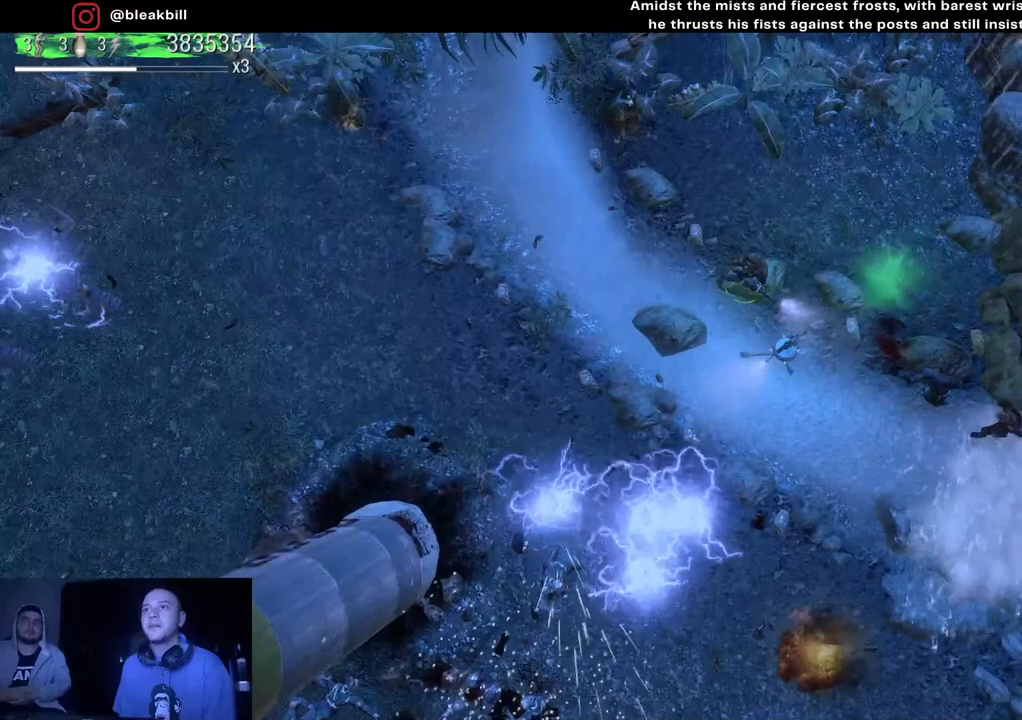
{"buttons": [], "left_stick": "center", "right_stick": "down-right", "events": []}
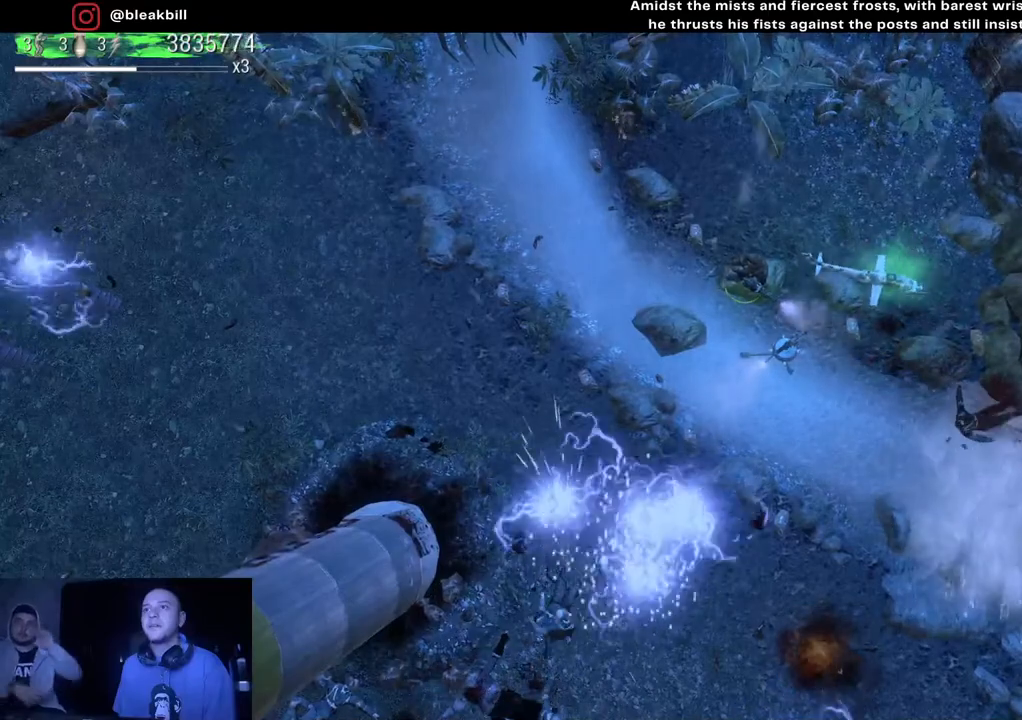
{"buttons": [], "left_stick": "center", "right_stick": "down-right", "events": []}
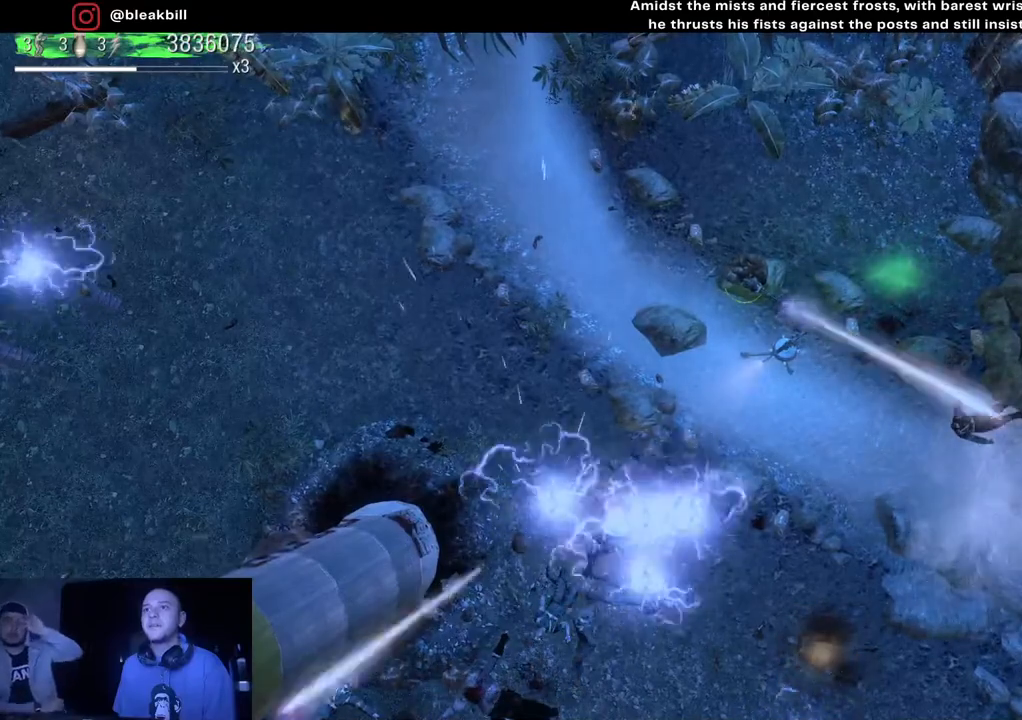
{"buttons": [], "left_stick": "center", "right_stick": "down-right", "events": []}
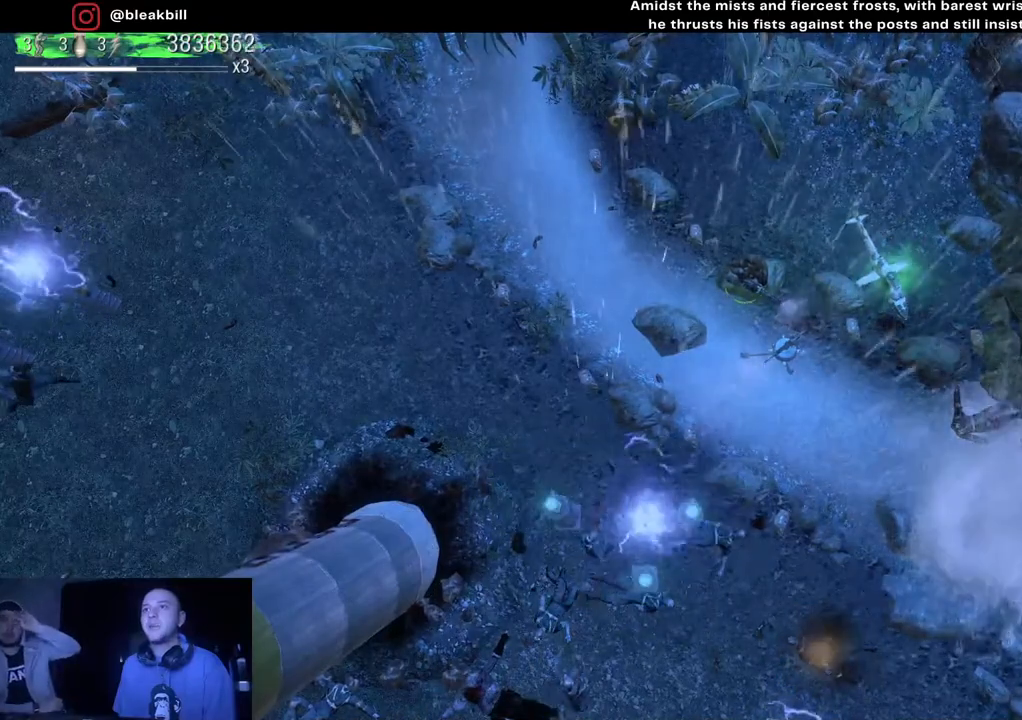
{"buttons": [], "left_stick": "center", "right_stick": "down-right", "events": []}
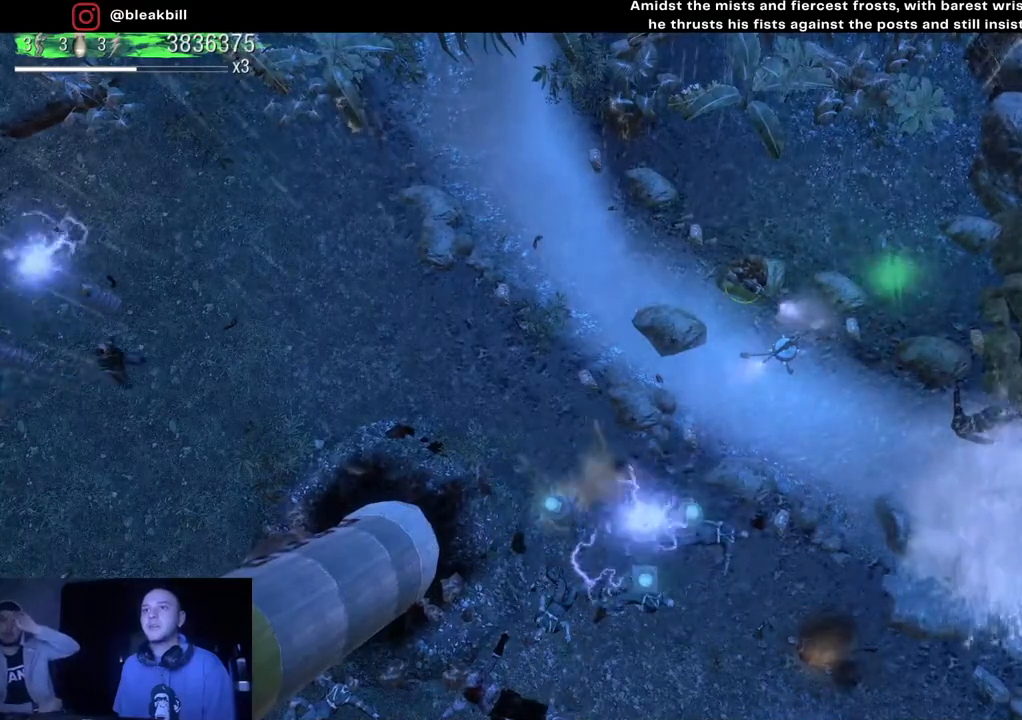
{"buttons": [], "left_stick": "center", "right_stick": "down-left", "events": [[433, "right_stick", "down-left"]]}
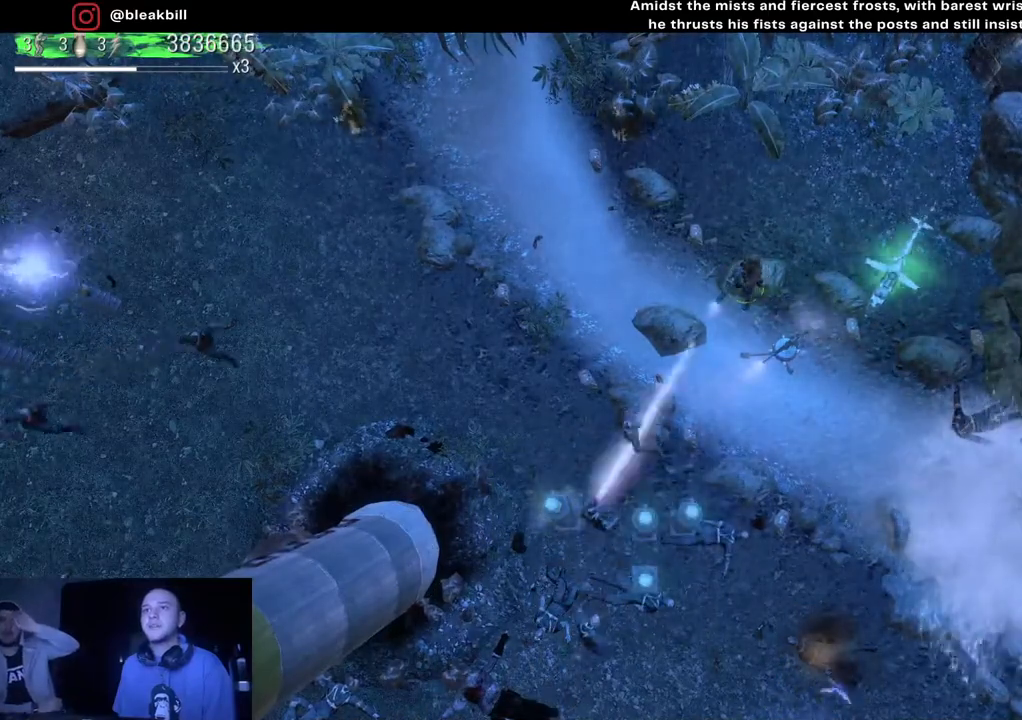
{"buttons": [], "left_stick": "center", "right_stick": "down-left", "events": []}
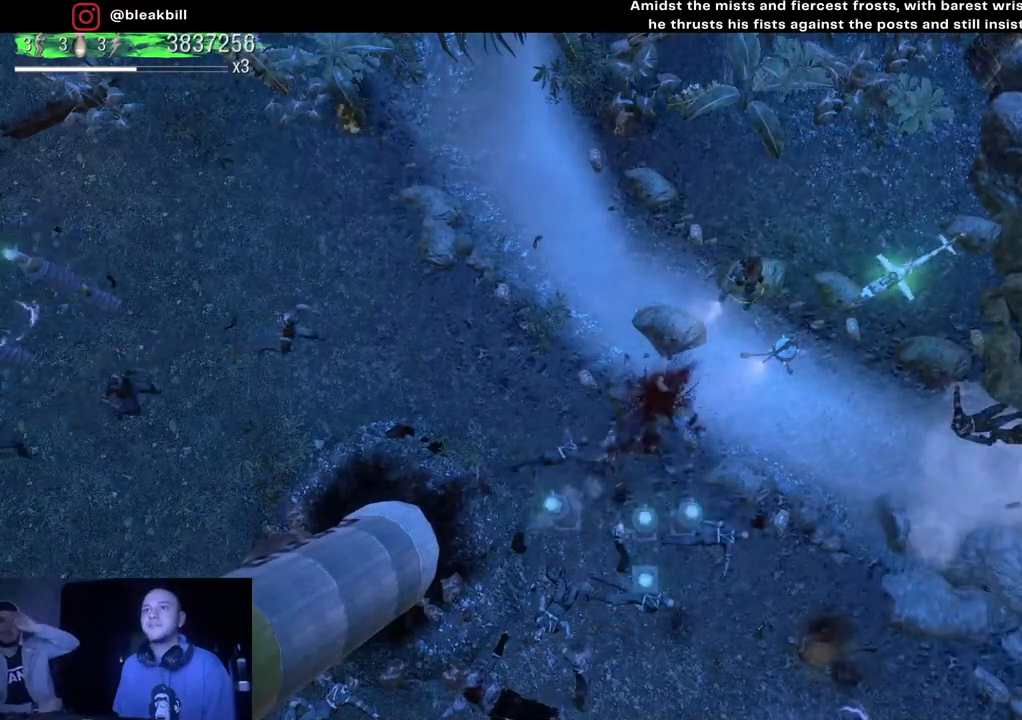
{"buttons": [], "left_stick": "center", "right_stick": "down-left", "events": []}
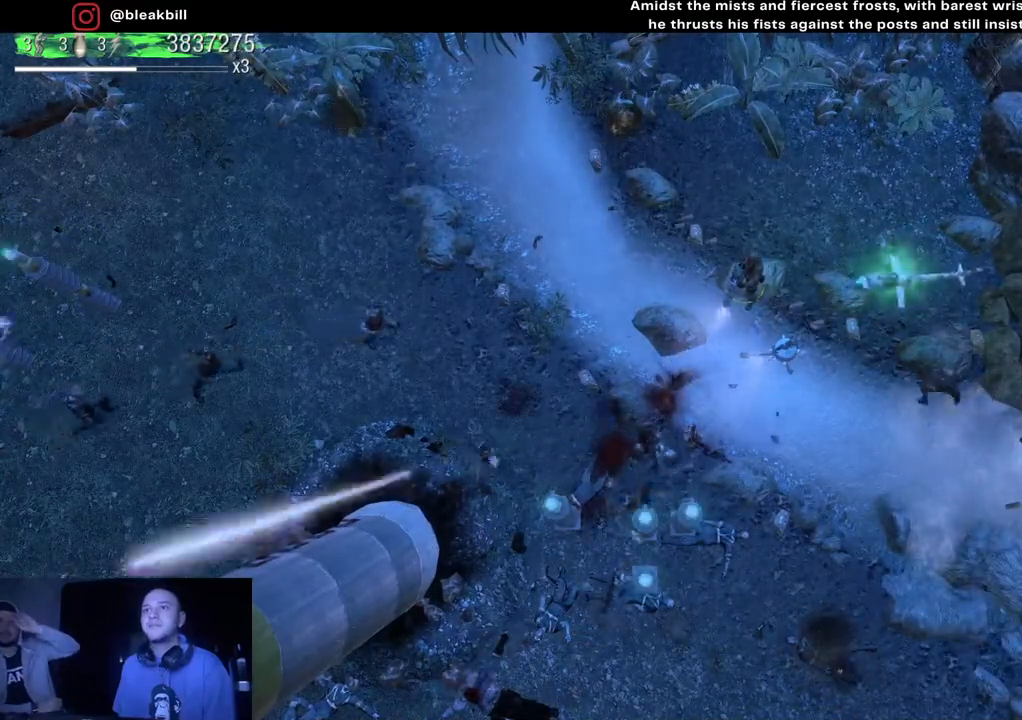
{"buttons": [], "left_stick": "center", "right_stick": "down-right", "events": [[283, "right_stick", "down-right"], [300, "left_stick", "up-left"], [367, "left_stick", "center"]]}